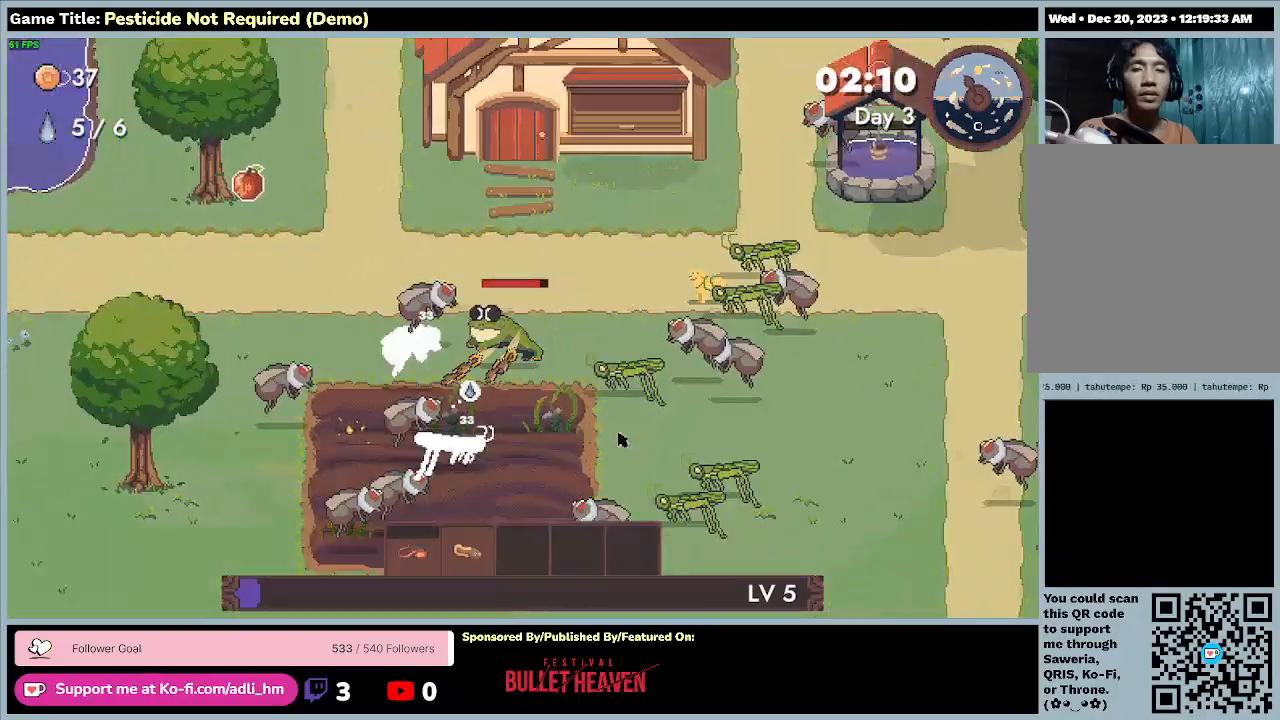
Gameplay with keyboard; each line is a JSON object with the keys held at the frame after it. "events" lists presses ("down") and releases ("up") of "0", "1", "2", "3", "4", "5", "6", "7", "8", "9", "a", "alt", "b", "c", "caps_lock", "ctrl", "d", "down", "e", "escape", "f", "f1", "f2", "f3", "f4", "f5", "f6", "f7", "f8", "g", "h", "i", "j", "k", "l", "left", "m", "minus", "n", "o", "p", "q", "r", "return", "right", "s", "shift", "space", "t", "tab", "u", "up", "v", "w", "x", "y" and "z" between this image and that frame as [ms after this image, input, new state], when the widget could be followed in between. No other keys are recorded. Mouse input is not recorded.
{"keys": ["a", "s"], "events": []}
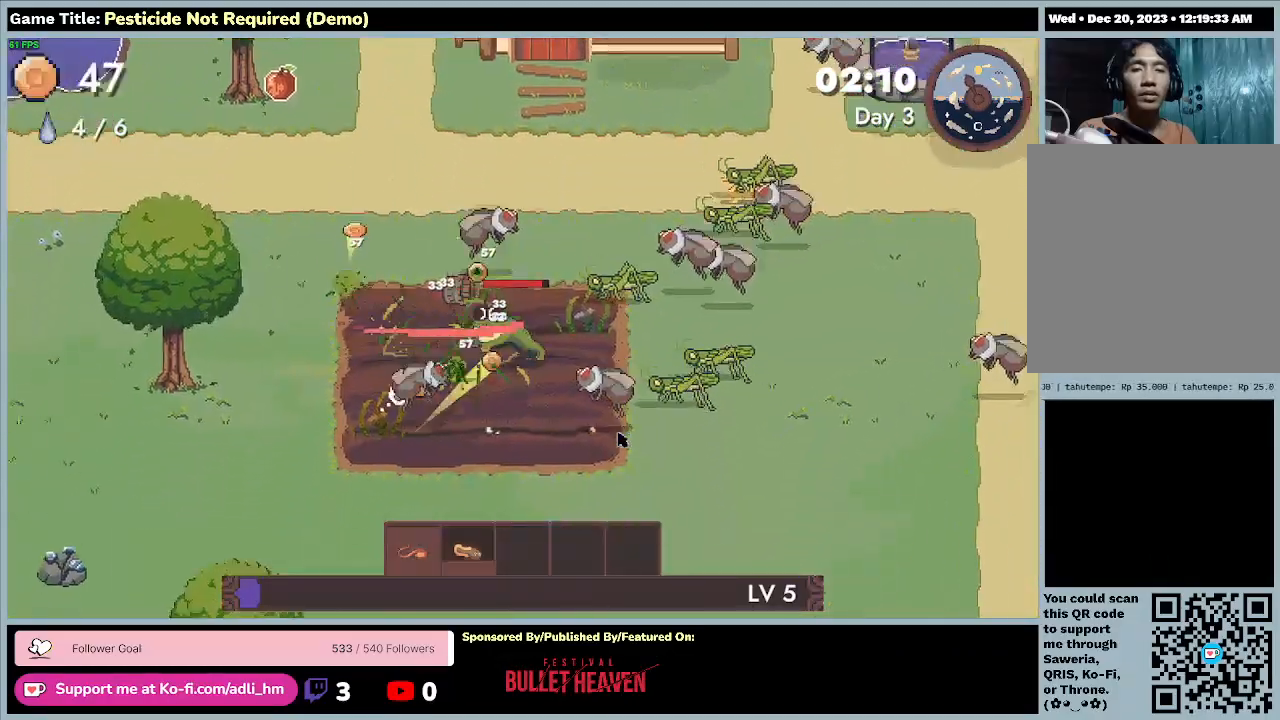
{"keys": ["a", "s"], "events": [[200, "s", "up"], [500, "s", "down"]]}
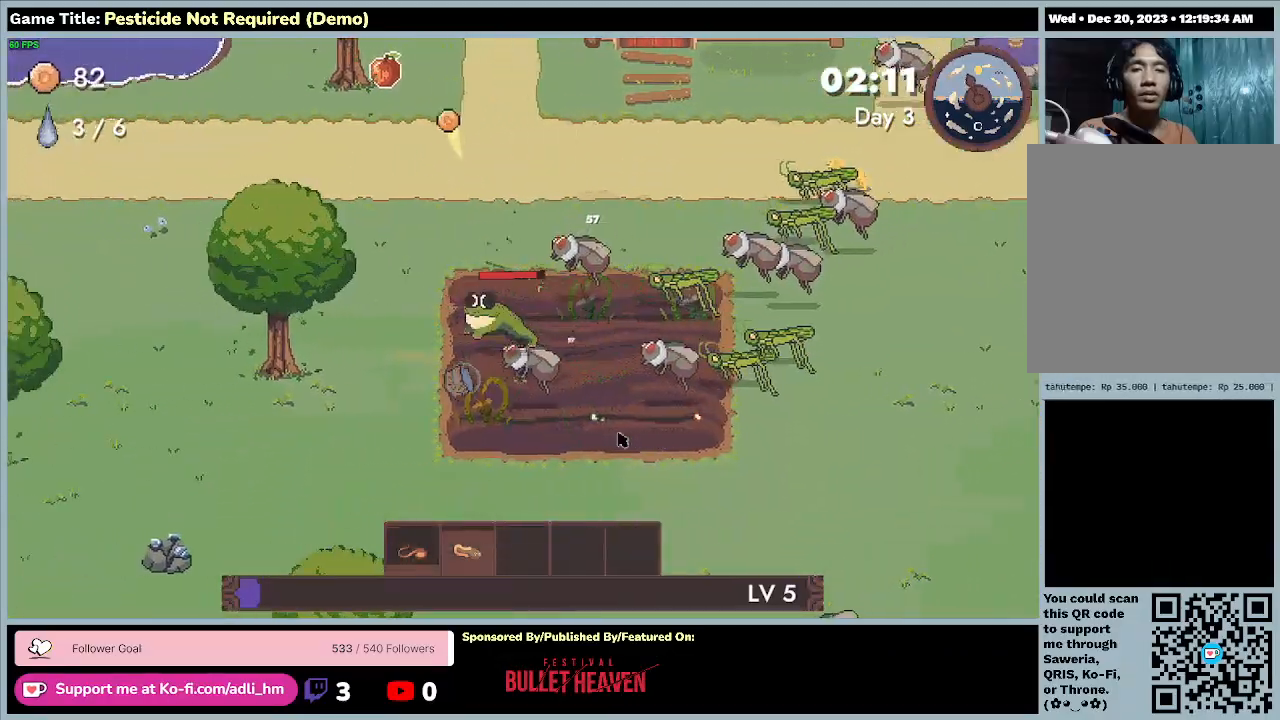
{"keys": ["a", "d", "s"], "events": [[267, "d", "down"]]}
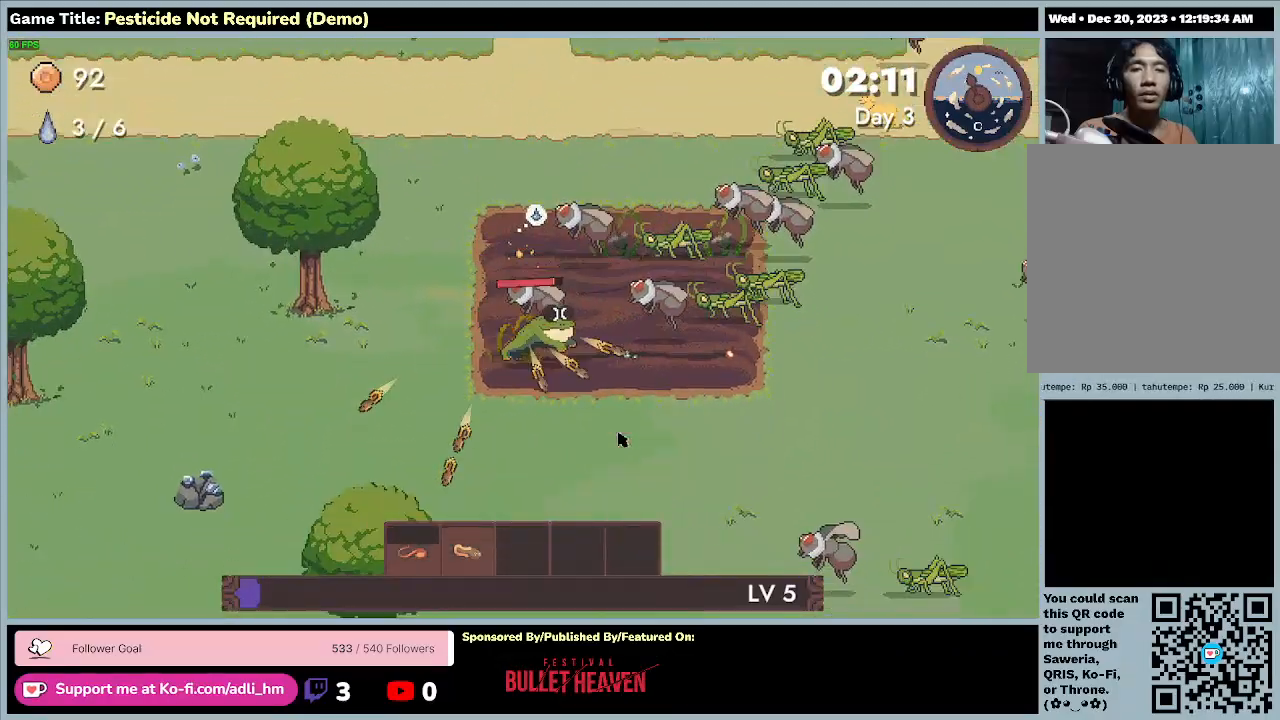
{"keys": ["d", "w"], "events": [[33, "a", "up"], [233, "s", "up"], [300, "w", "down"]]}
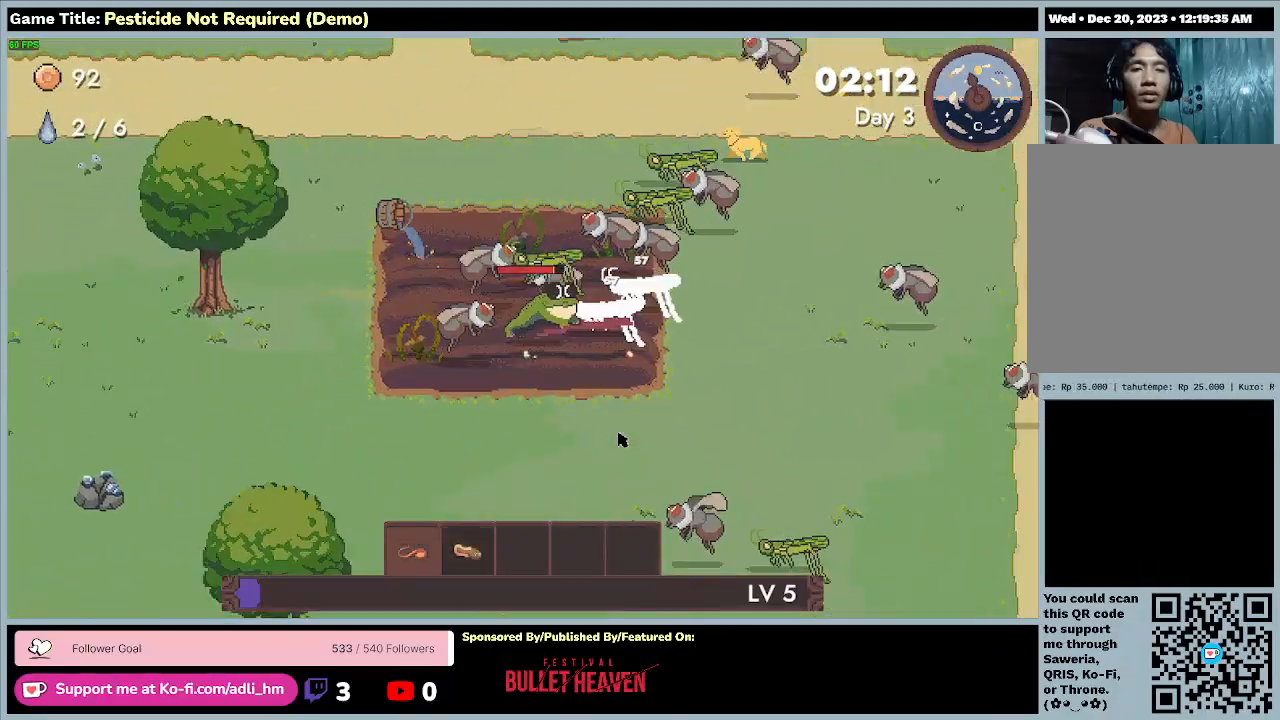
{"keys": ["a", "d"], "events": [[367, "w", "up"], [467, "a", "down"]]}
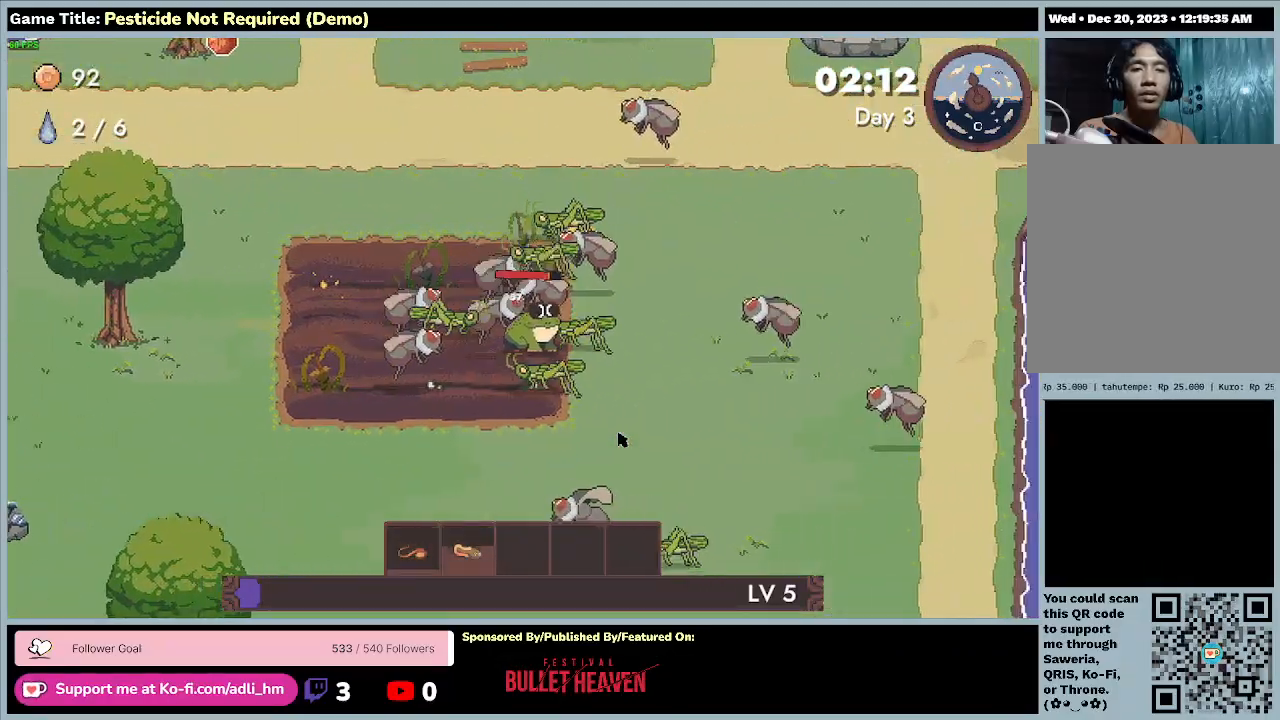
{"keys": ["a"], "events": [[67, "s", "down"], [367, "d", "up"], [433, "s", "up"]]}
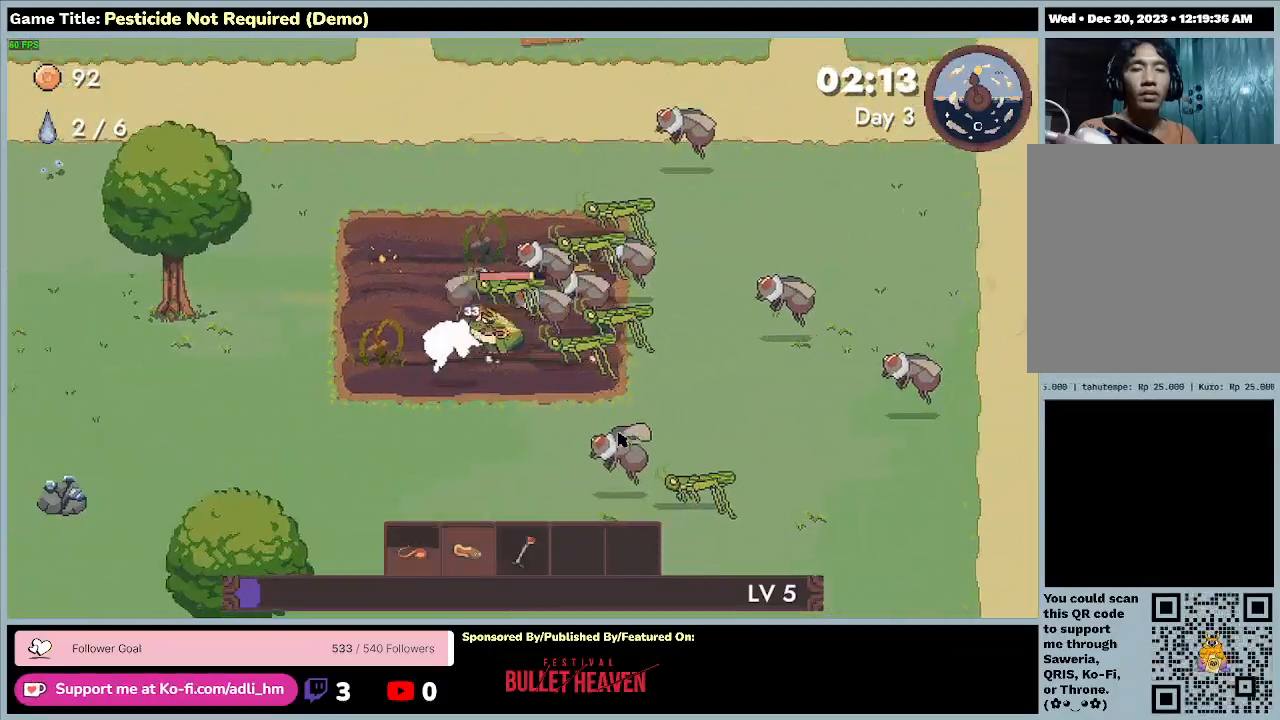
{"keys": ["a", "w"], "events": [[267, "w", "down"]]}
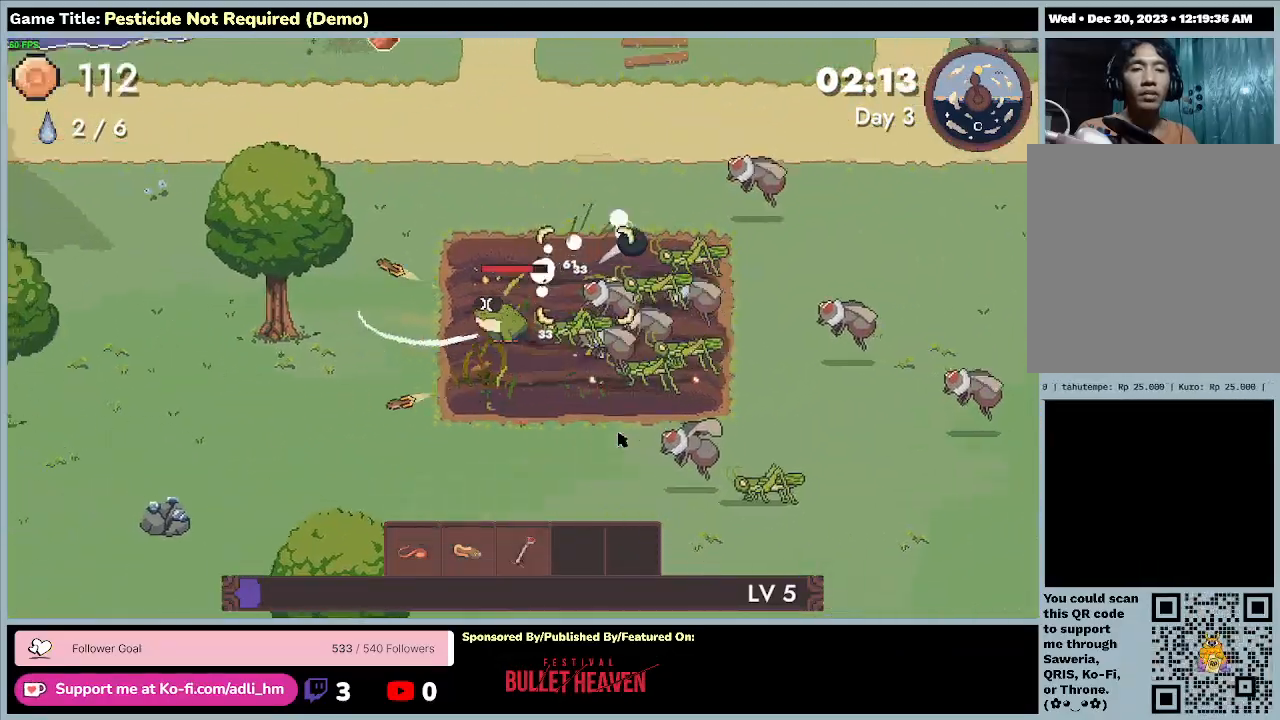
{"keys": ["d", "w"], "events": [[300, "d", "down"], [400, "a", "up"]]}
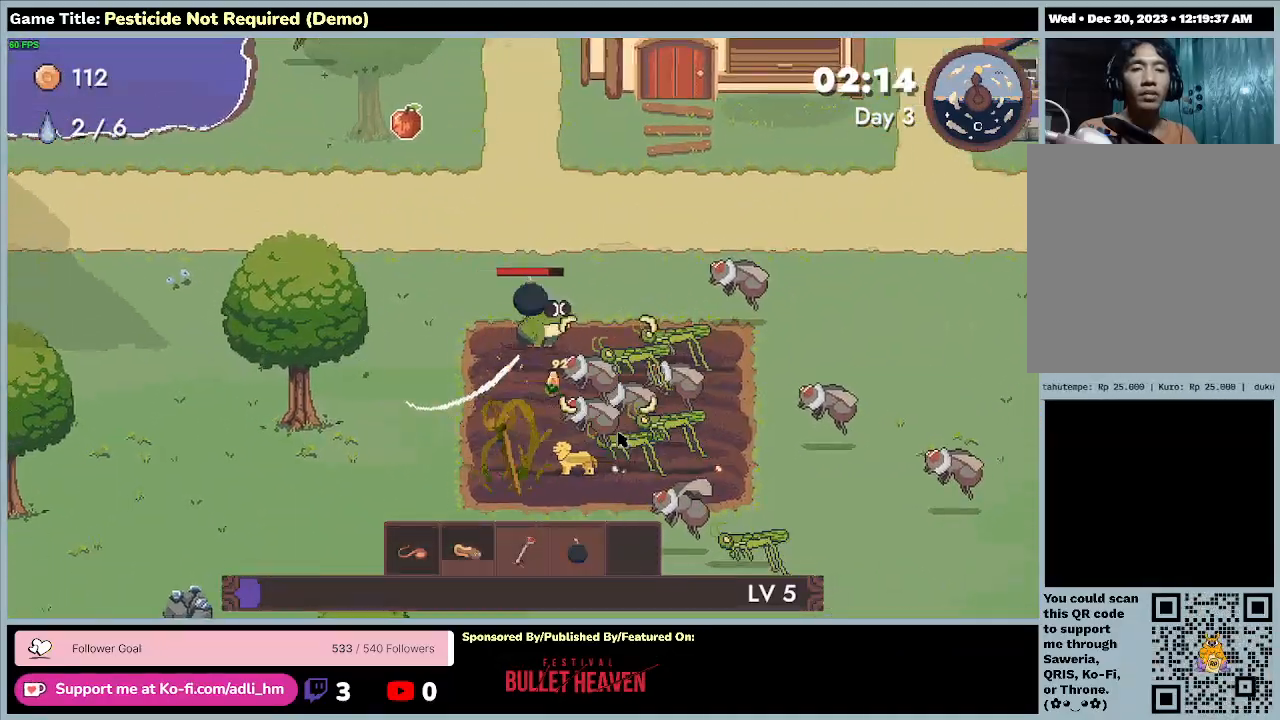
{"keys": ["d", "s"], "events": [[167, "s", "down"], [167, "w", "up"]]}
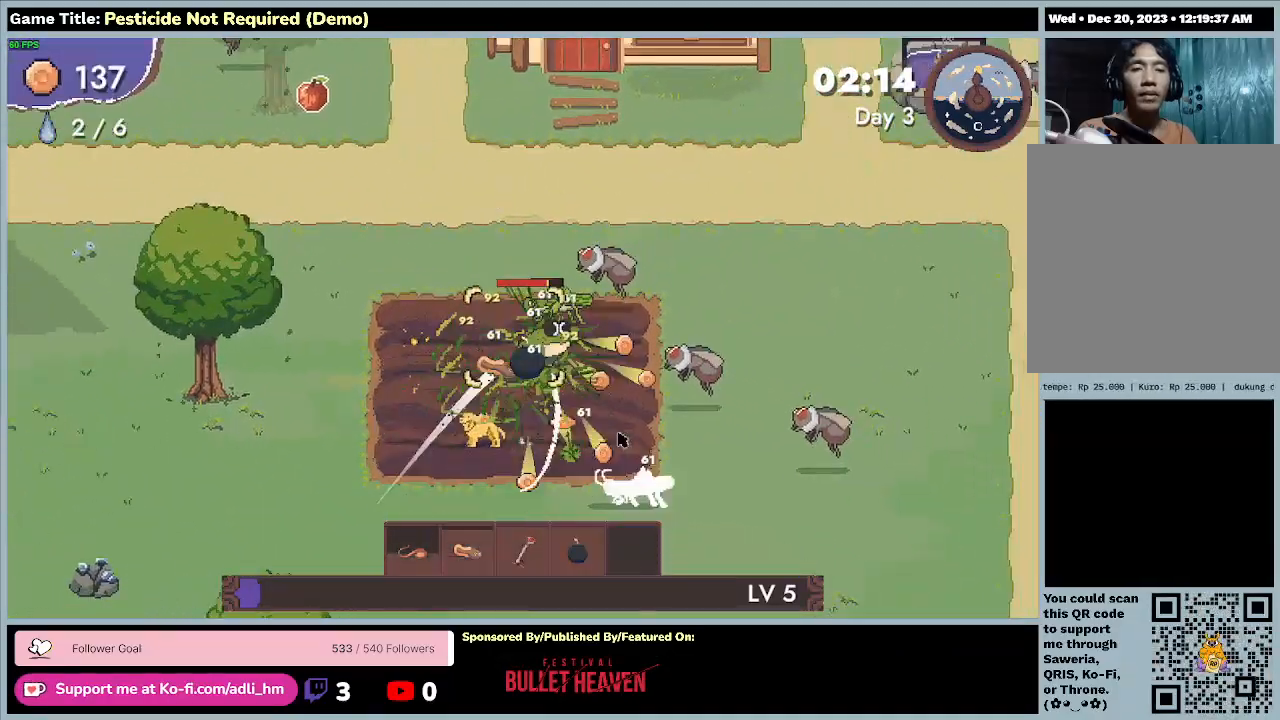
{"keys": ["d"], "events": [[467, "s", "up"]]}
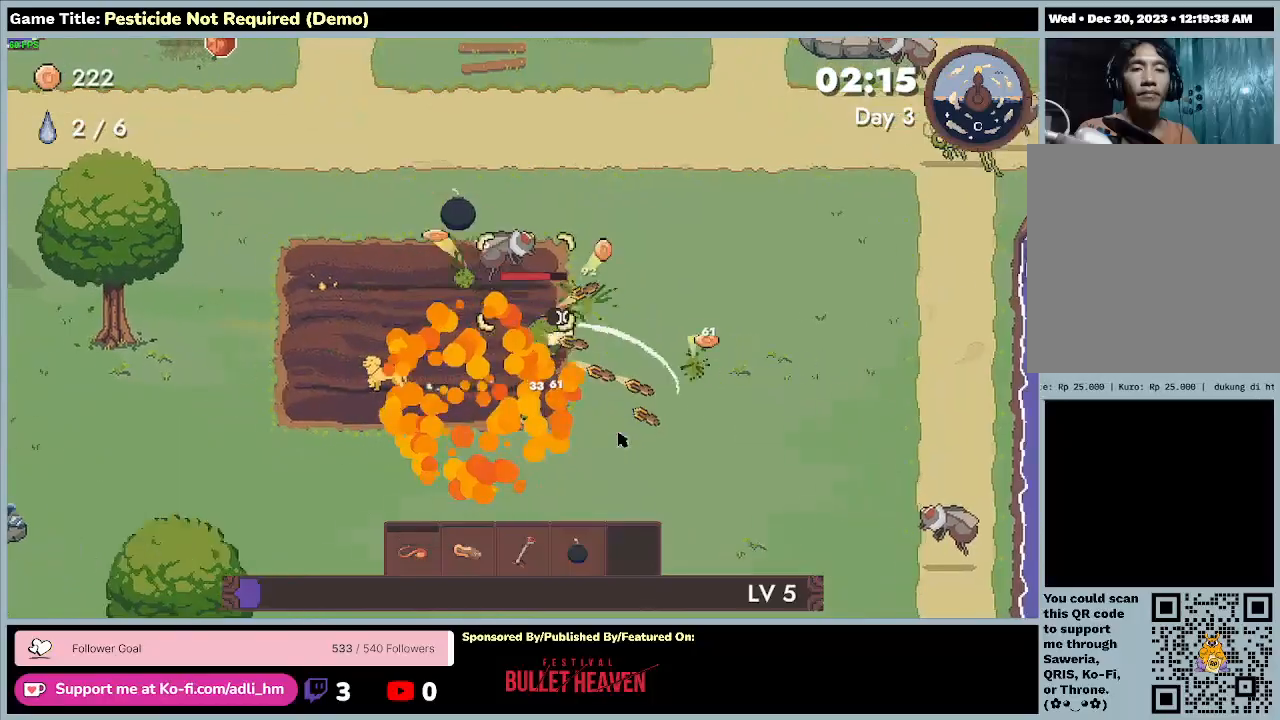
{"keys": ["a", "d", "w"], "events": [[100, "w", "down"], [333, "a", "down"]]}
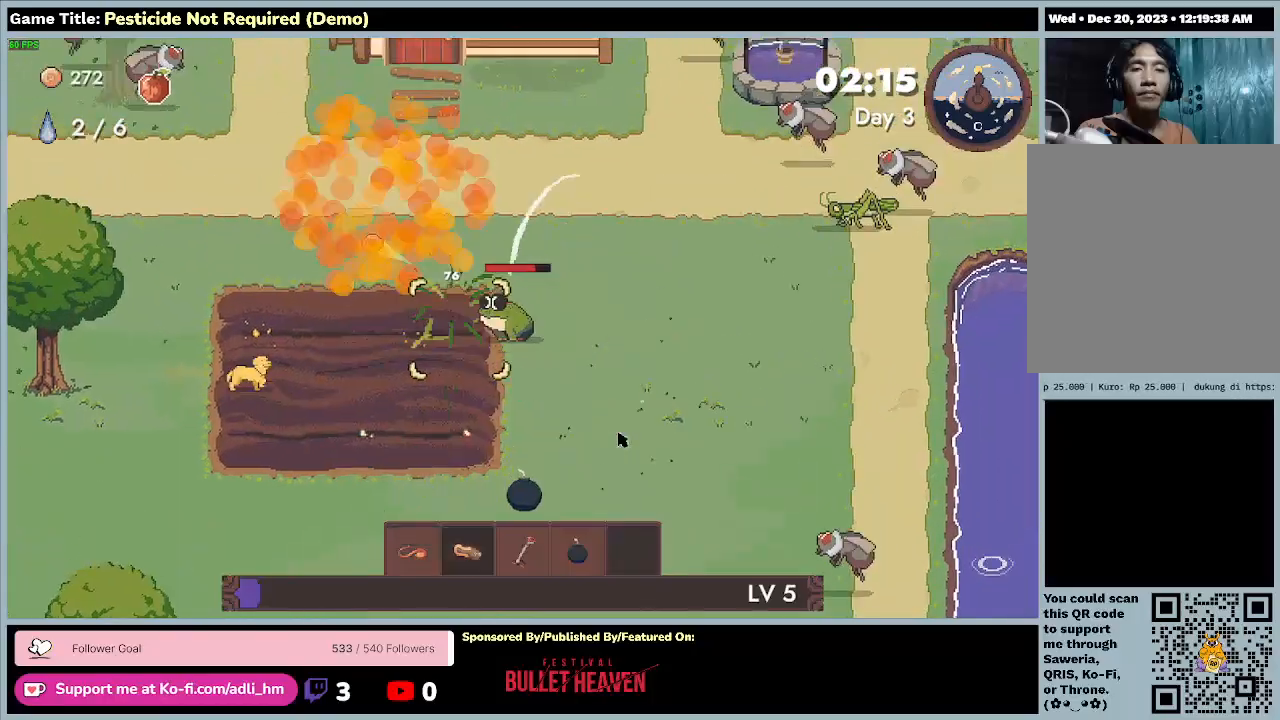
{"keys": ["a"], "events": [[100, "d", "up"], [500, "w", "up"]]}
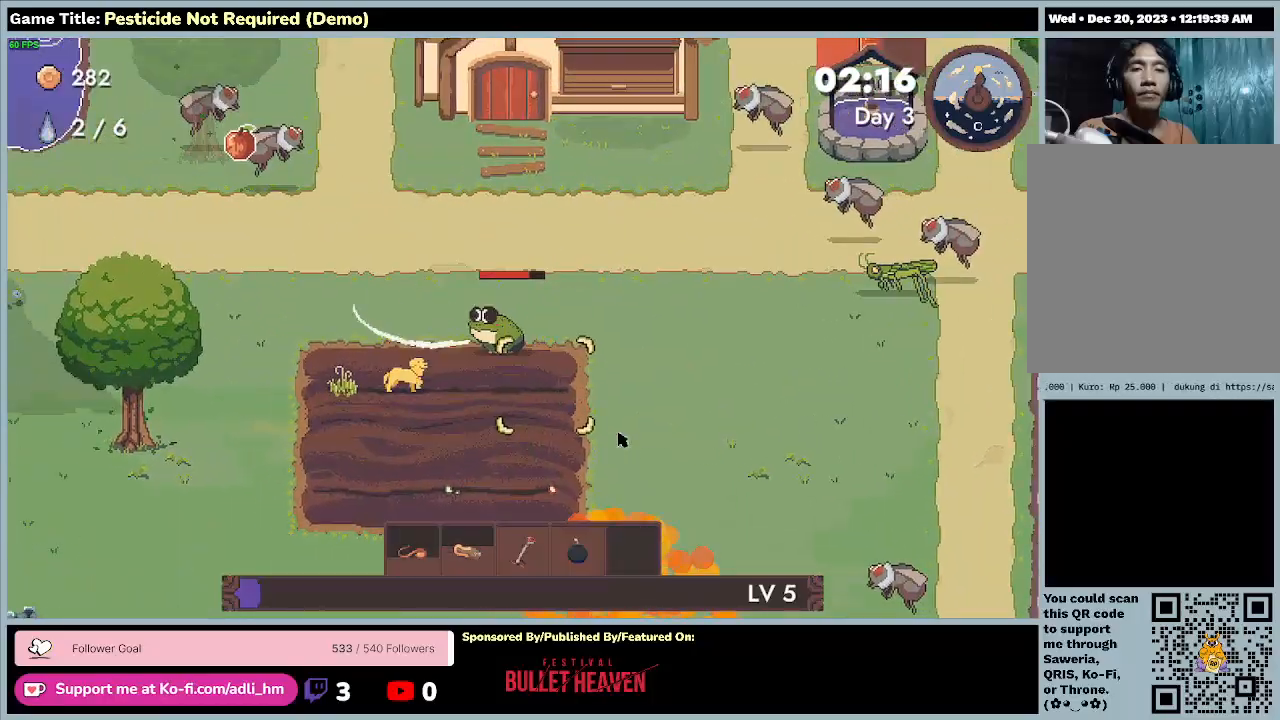
{"keys": ["a", "s"], "events": [[300, "s", "down"]]}
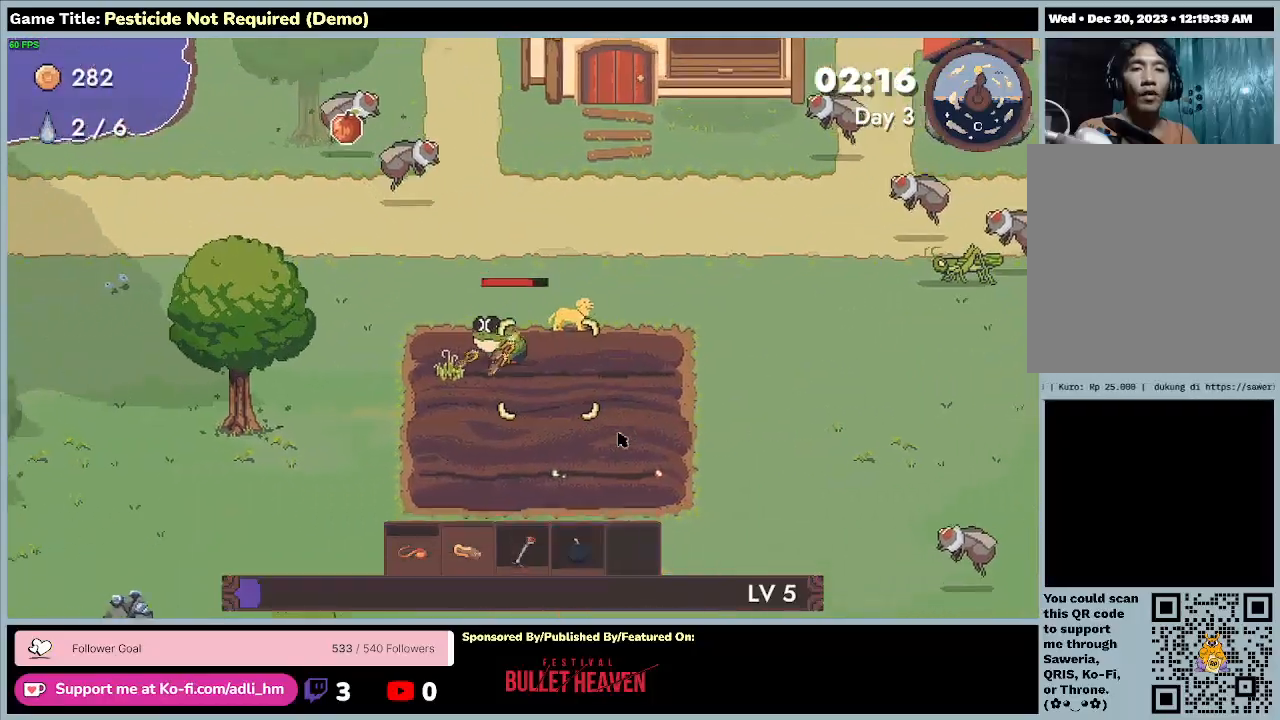
{"keys": ["a", "d", "s"], "events": [[300, "d", "down"]]}
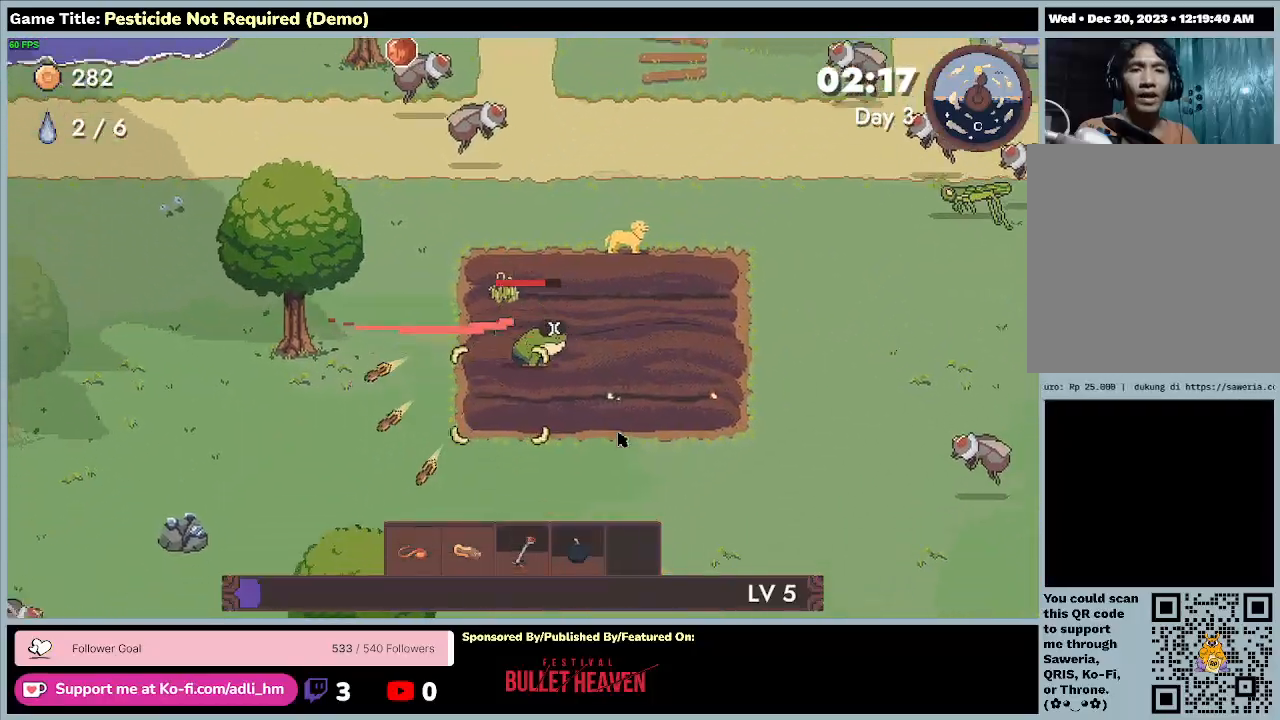
{"keys": ["d"], "events": [[100, "a", "up"], [467, "s", "up"]]}
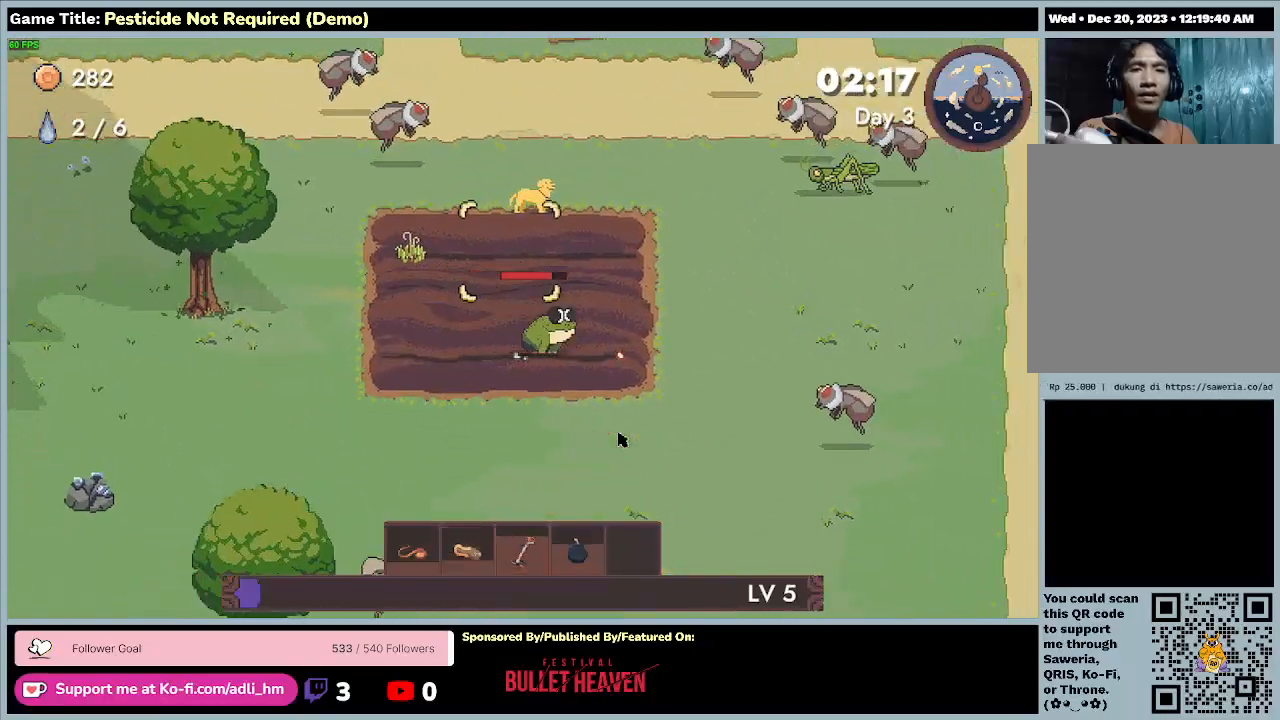
{"keys": ["a", "d", "w"], "events": [[133, "w", "down"], [467, "a", "down"]]}
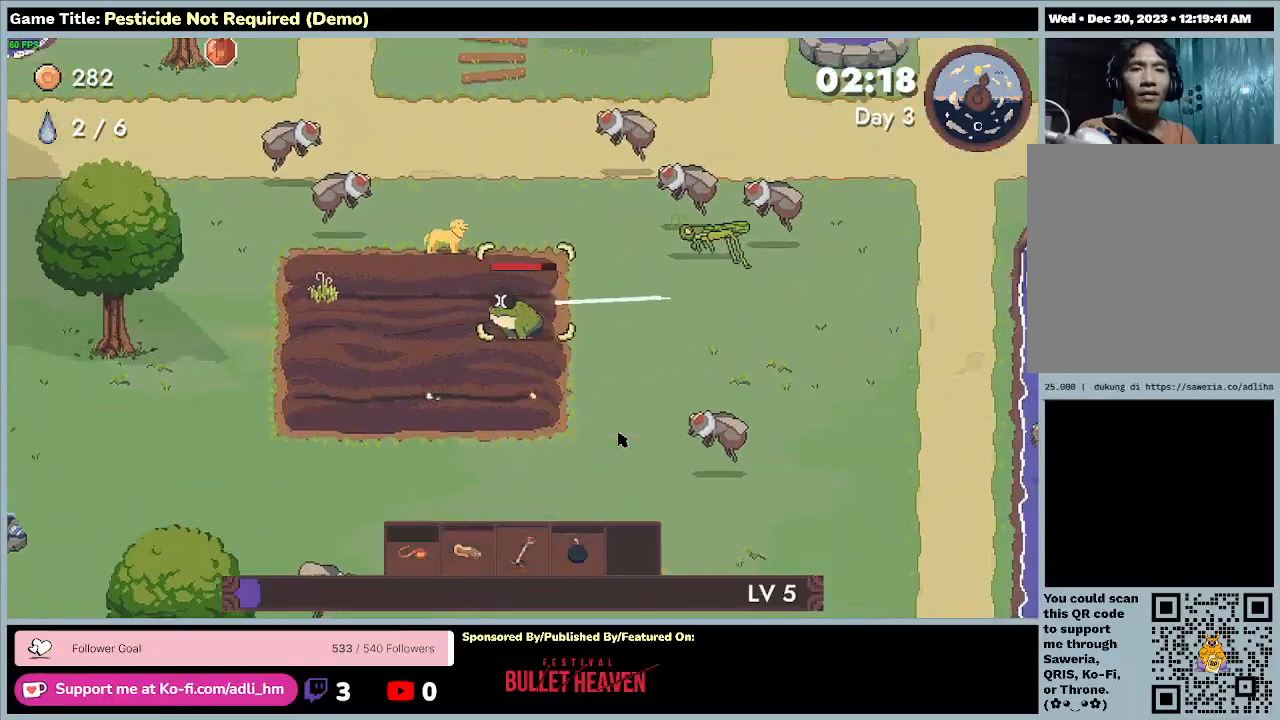
{"keys": ["a"], "events": [[133, "d", "up"], [300, "w", "up"]]}
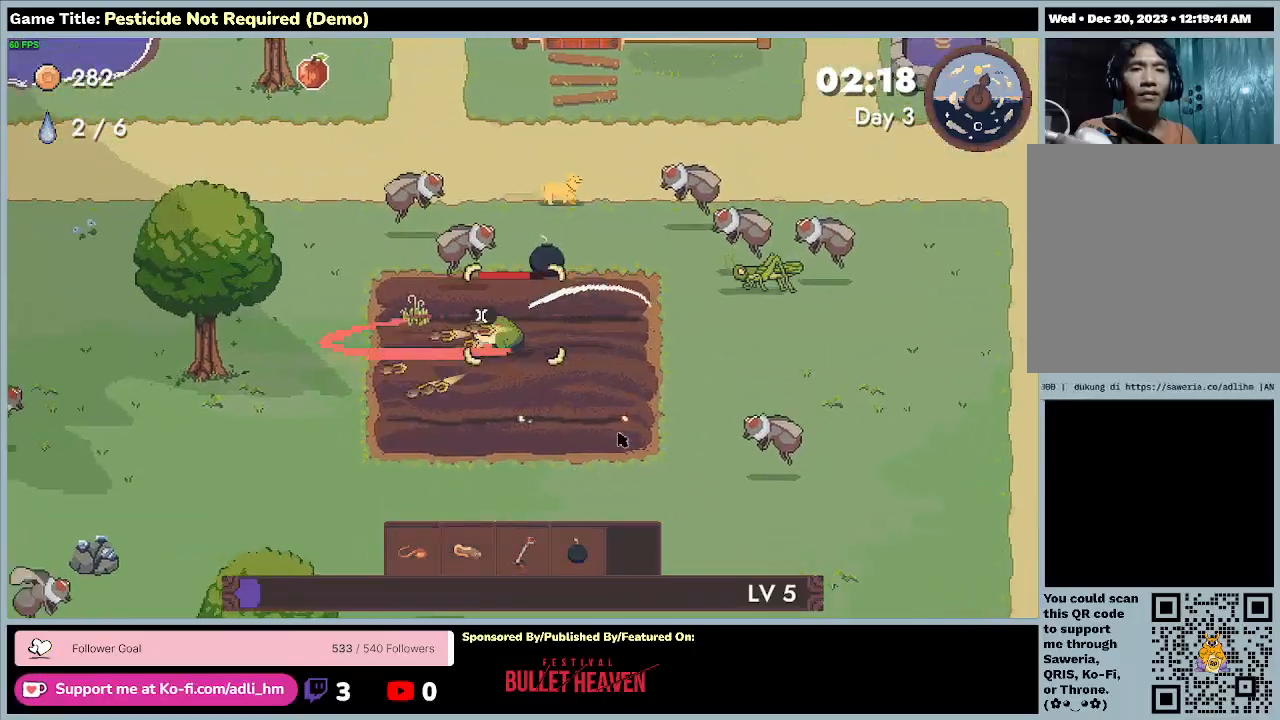
{"keys": ["a", "w"], "events": [[100, "w", "down"]]}
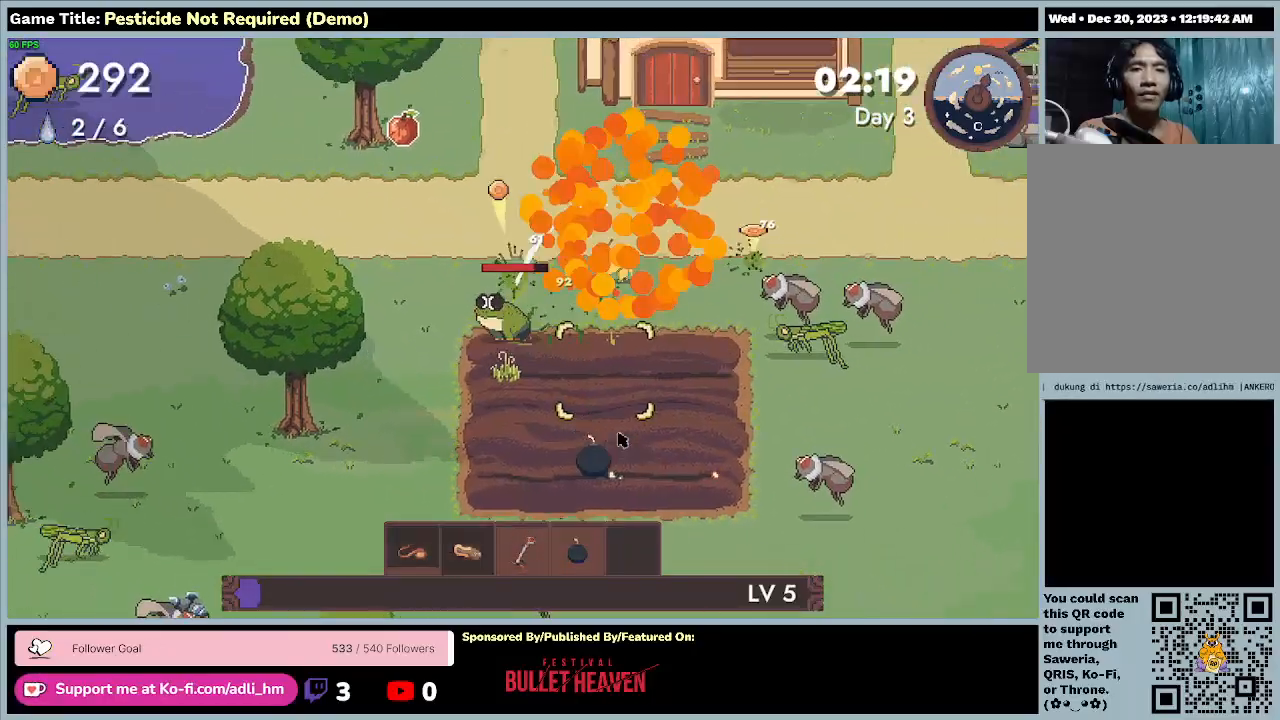
{"keys": ["a", "s"], "events": [[367, "s", "down"], [400, "w", "up"]]}
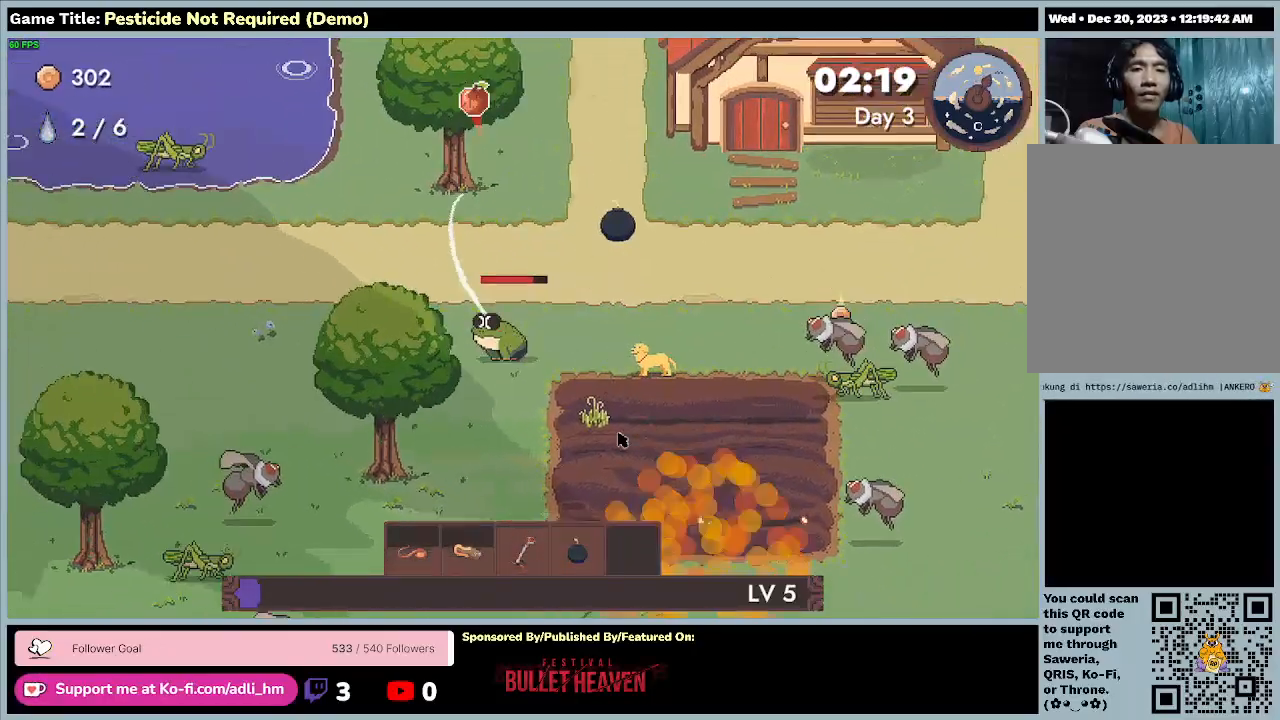
{"keys": ["d"], "events": [[67, "d", "down"], [233, "a", "up"], [500, "s", "up"]]}
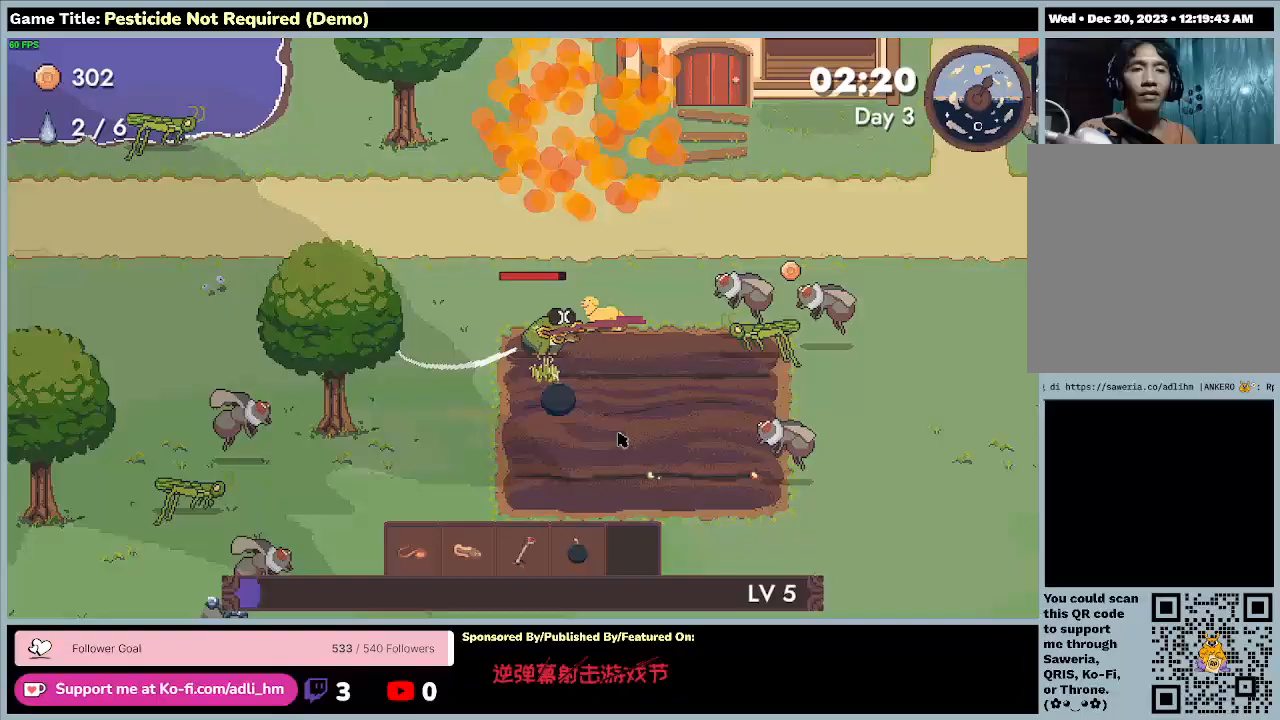
{"keys": ["a", "d", "s"], "events": [[233, "s", "down"], [500, "a", "down"]]}
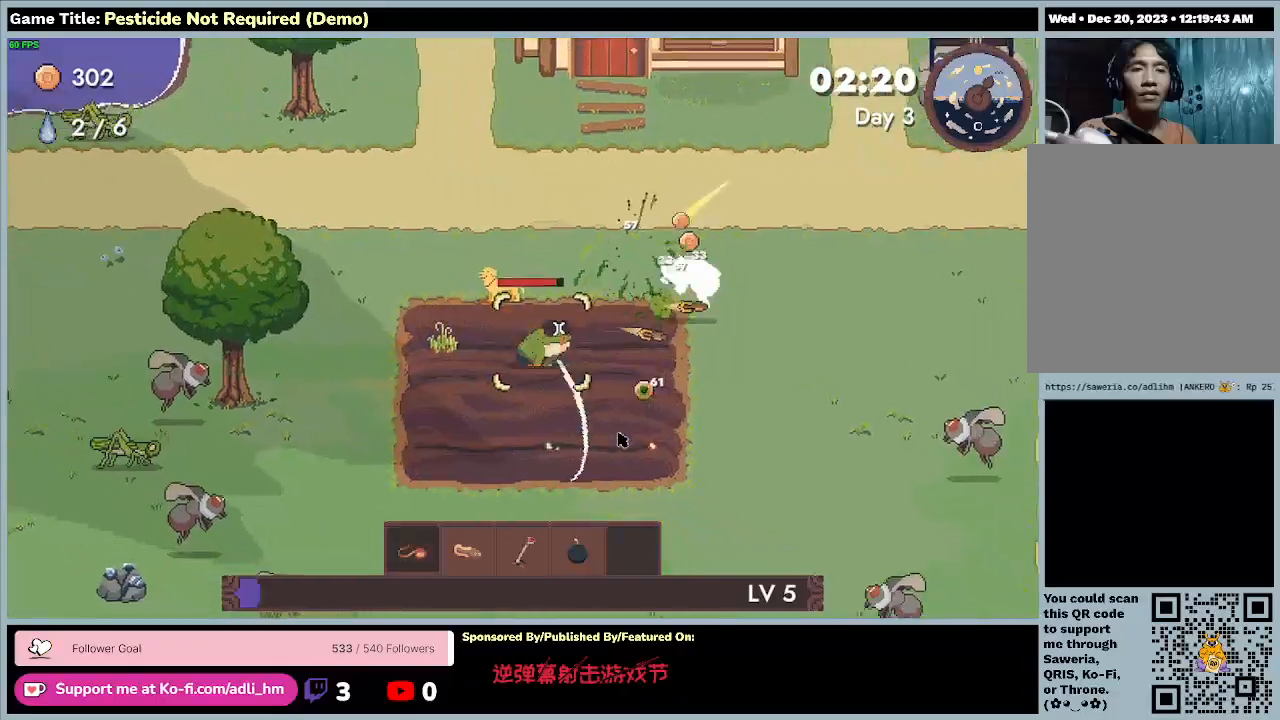
{"keys": ["a", "d", "s"], "events": []}
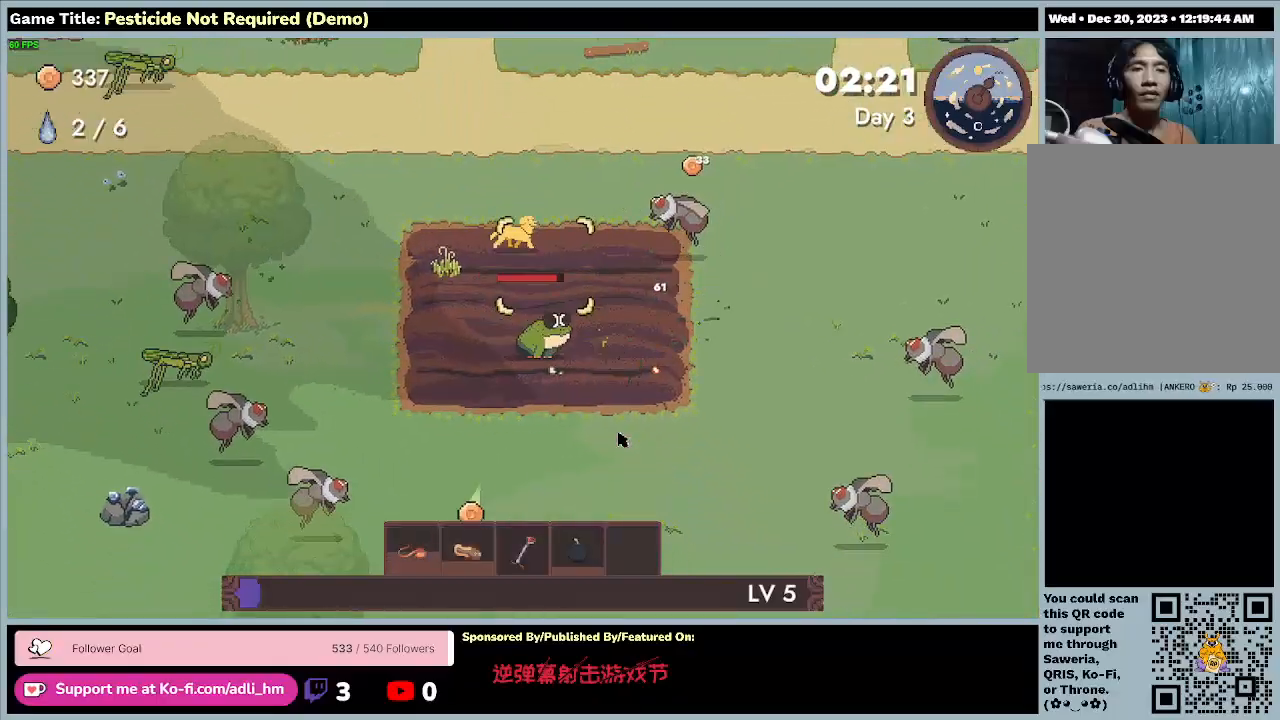
{"keys": ["d", "w"], "events": [[67, "w", "down"], [167, "a", "up"], [167, "s", "up"]]}
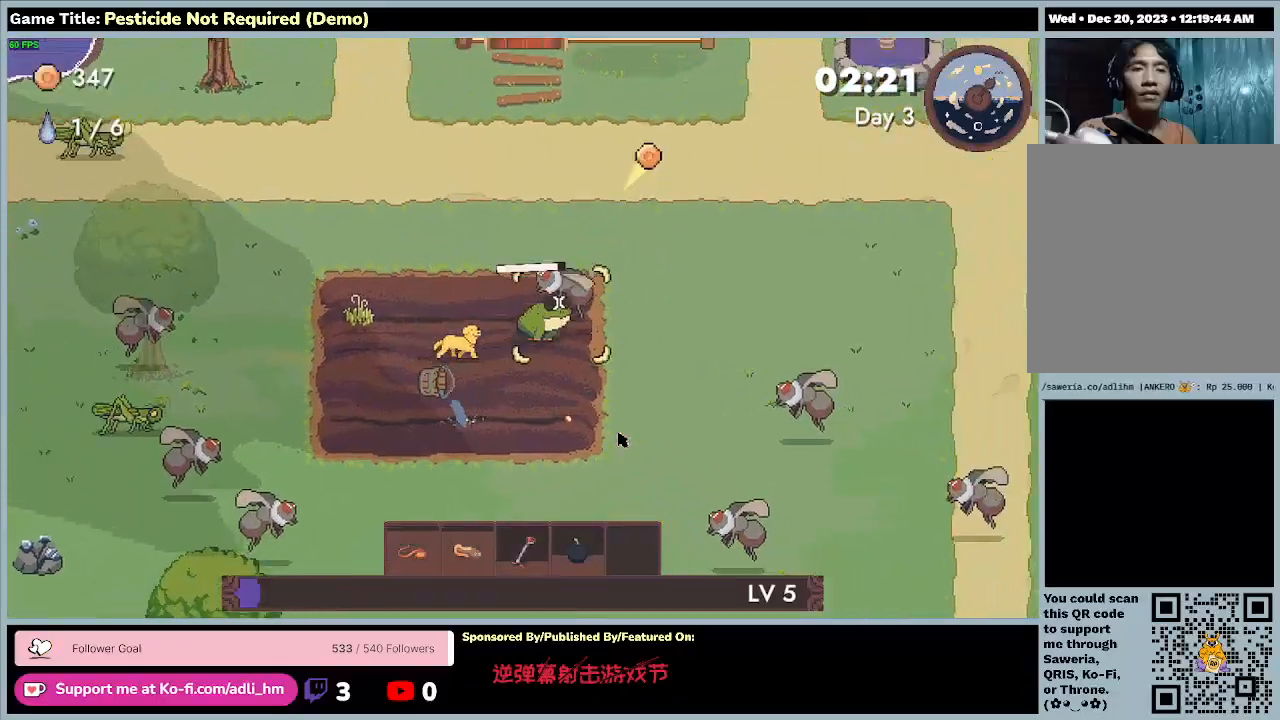
{"keys": ["a", "d", "w"], "events": [[433, "a", "down"]]}
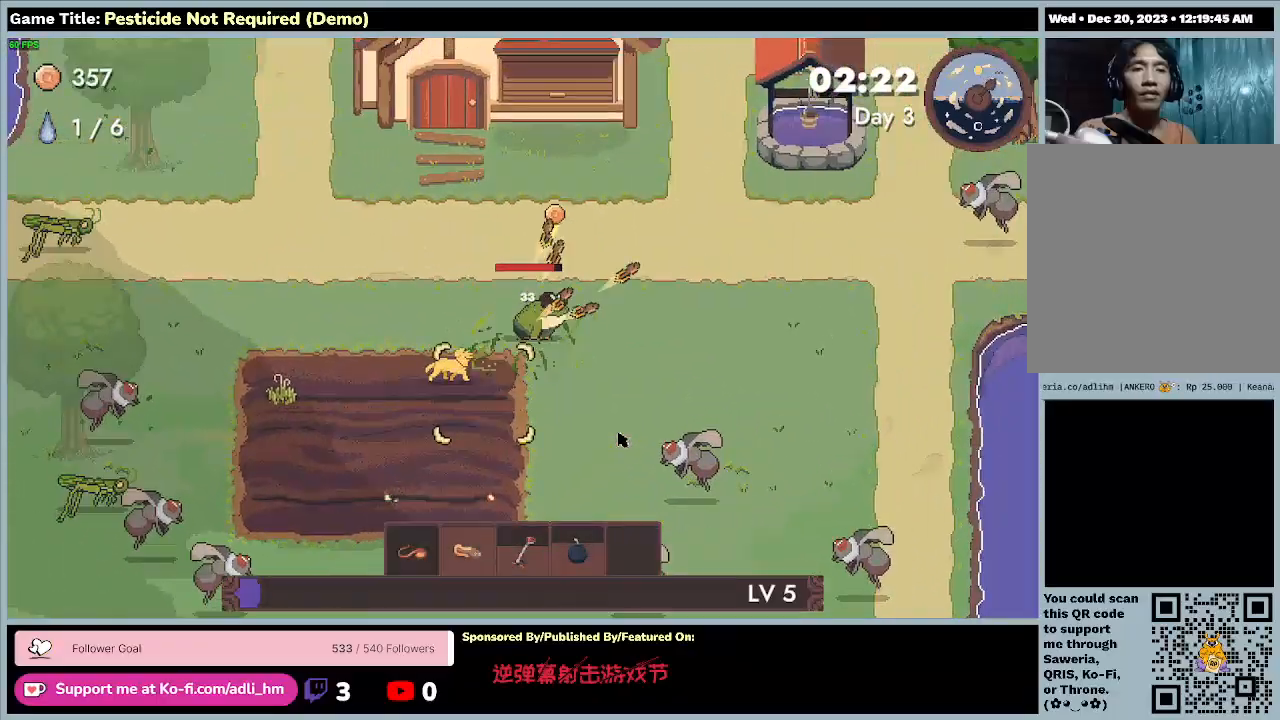
{"keys": ["a", "d"], "events": [[367, "w", "up"]]}
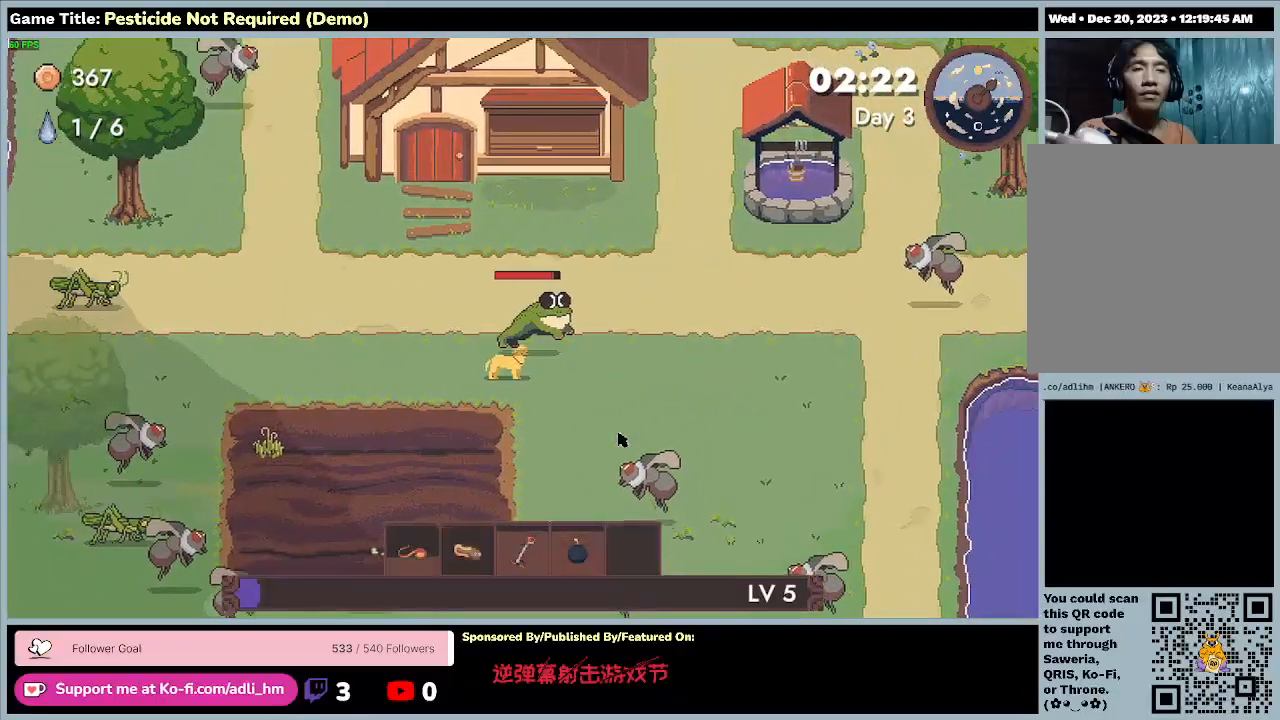
{"keys": ["d", "w"], "events": [[200, "a", "up"], [467, "w", "down"]]}
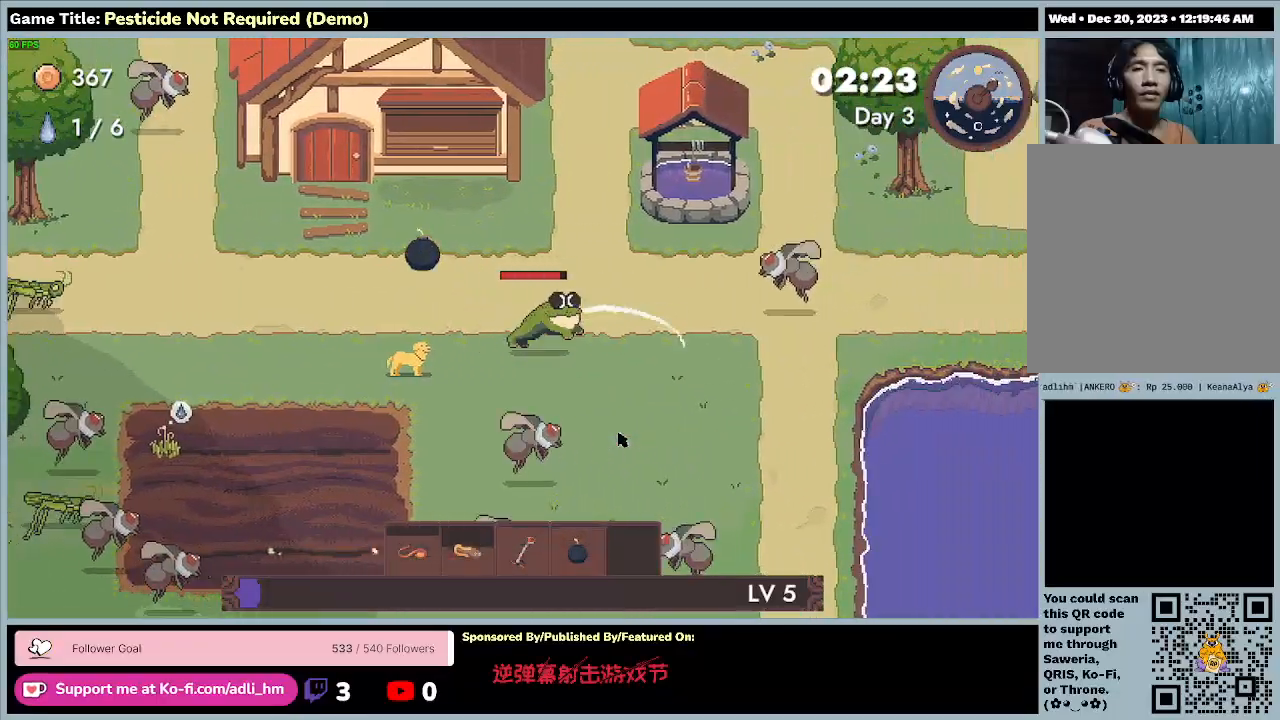
{"keys": ["d", "w"], "events": []}
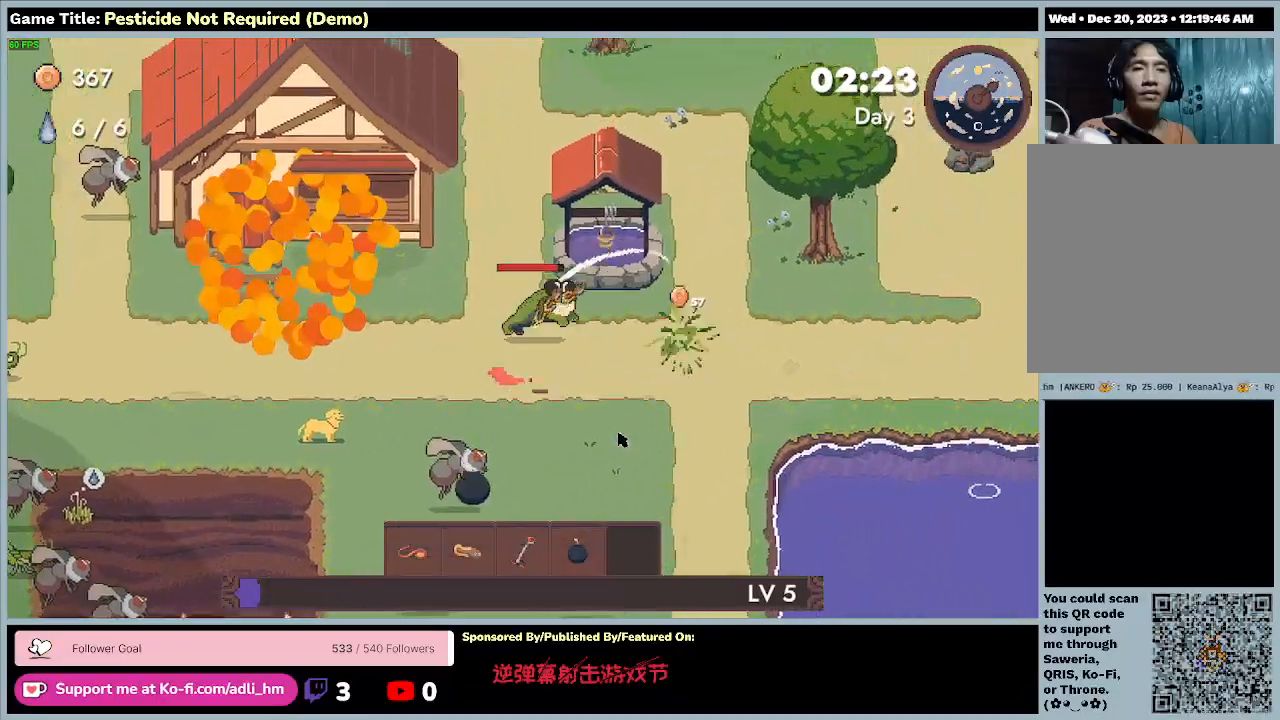
{"keys": ["a", "s"], "events": [[267, "d", "up"], [333, "a", "down"], [433, "s", "down"], [500, "w", "up"]]}
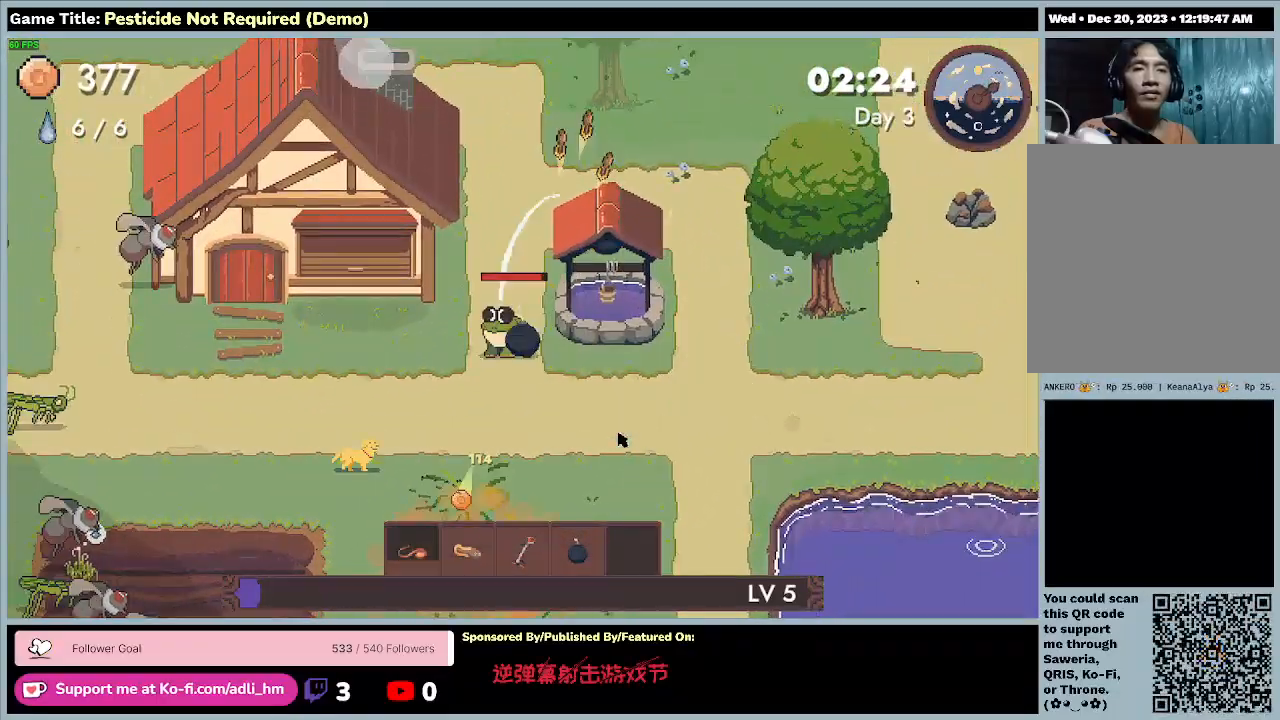
{"keys": ["a", "s"], "events": []}